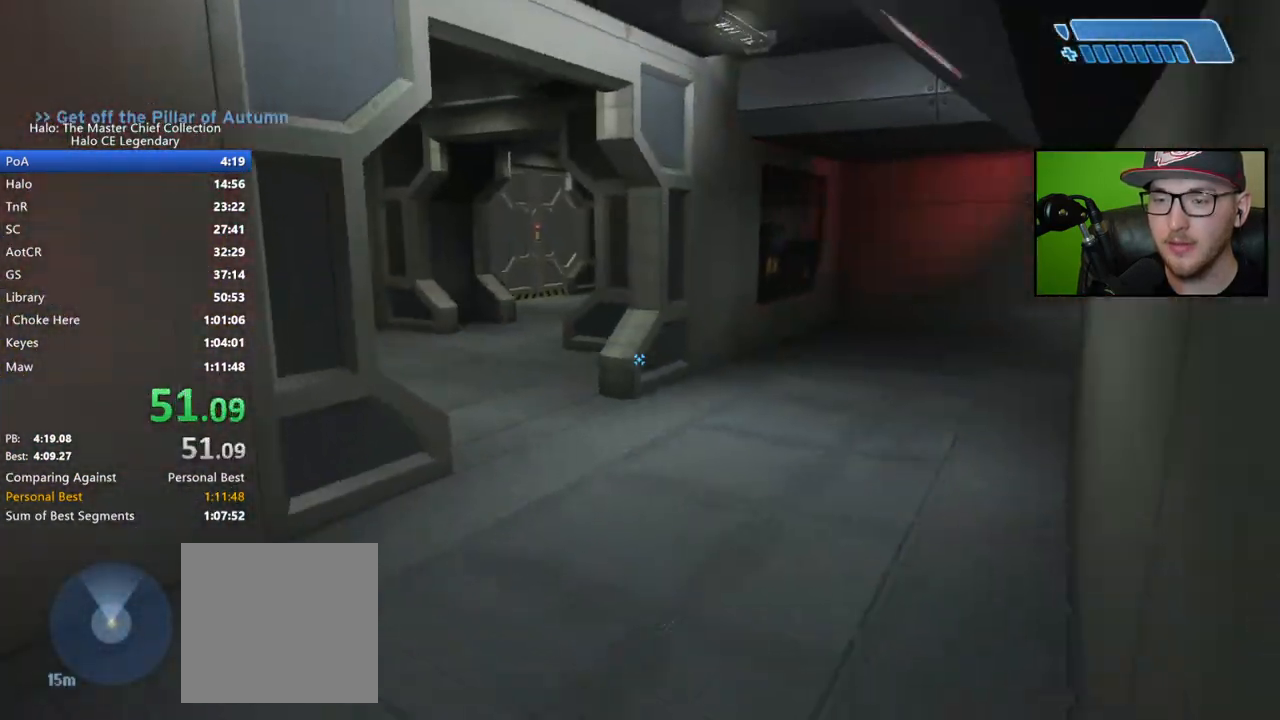
Gameplay with a controller (Xbox layout); each line is a JSON object with the inputs held at the frame after it. "events" lists button and stick changes between this image and that frame as [ms after this image, input, new state], when the widget could be followed in between.
{"buttons": [], "left_stick": "up", "right_stick": "left", "events": [[33, "right_stick", "center"], [433, "right_stick", "left"]]}
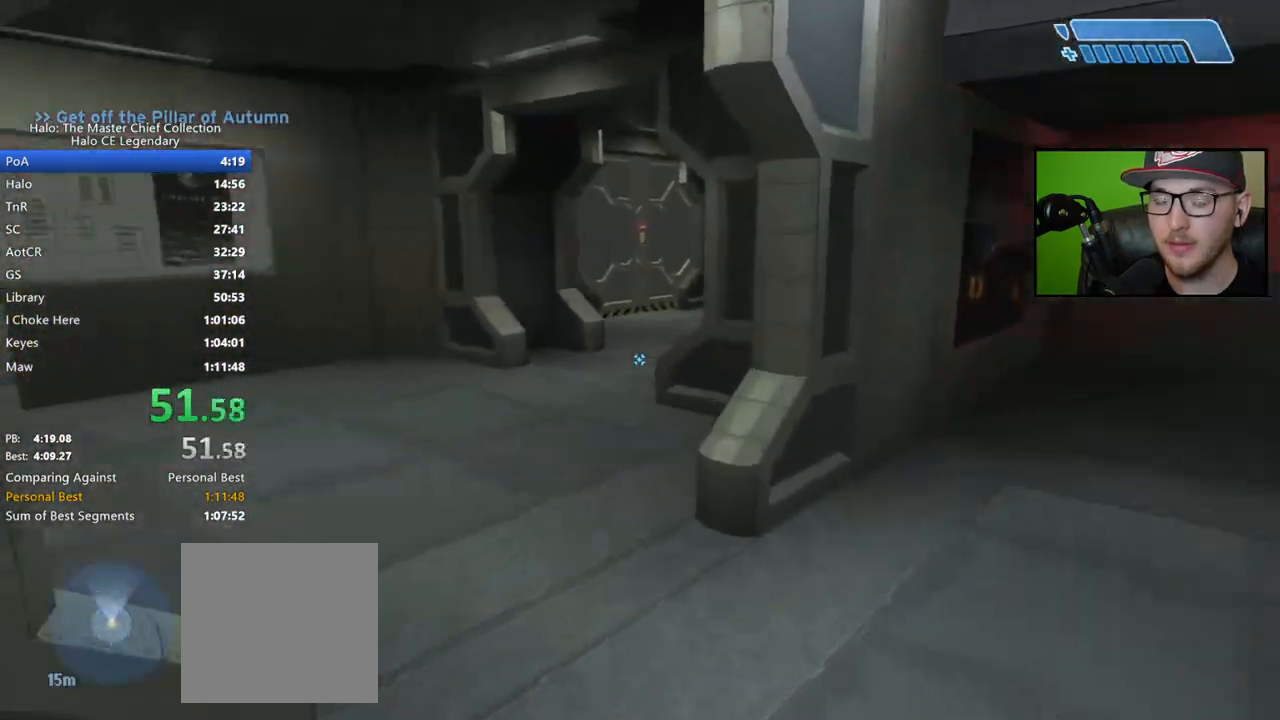
{"buttons": [], "left_stick": "up", "right_stick": "left", "events": [[50, "right_stick", "center"], [167, "right_stick", "left"]]}
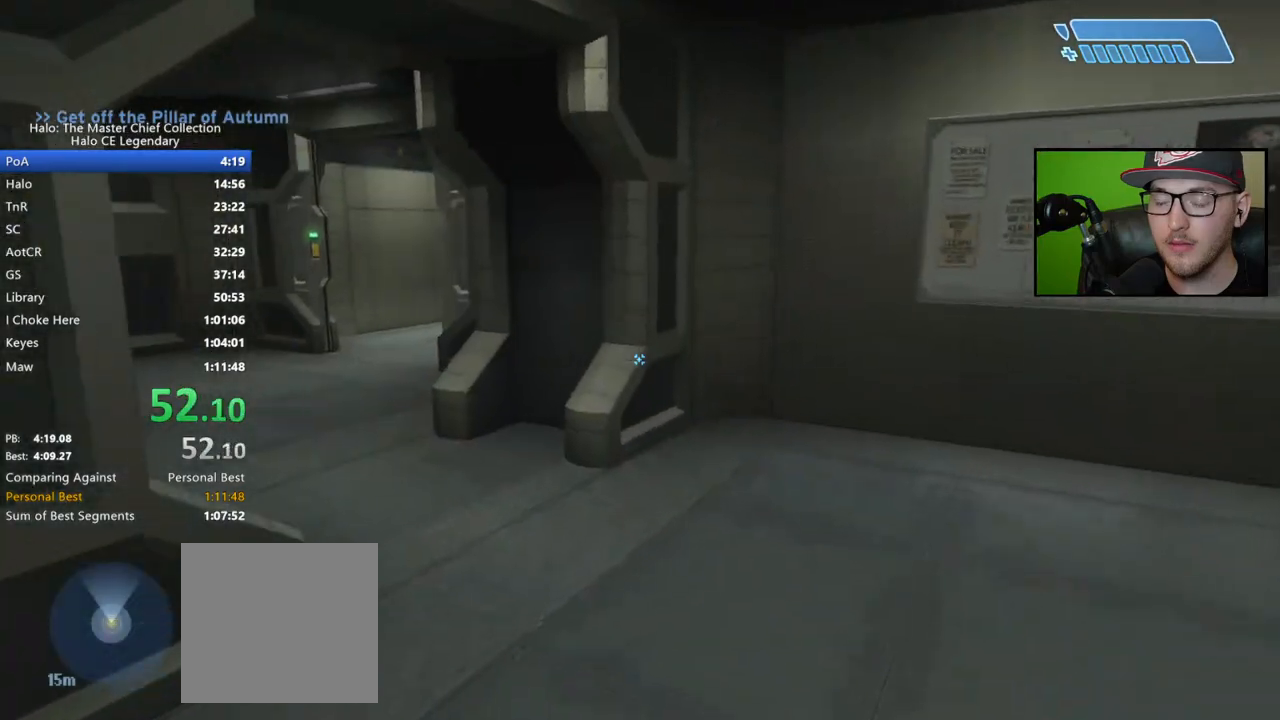
{"buttons": [], "left_stick": "up", "right_stick": "center", "events": [[50, "right_stick", "center"], [200, "right_stick", "left"], [417, "right_stick", "center"]]}
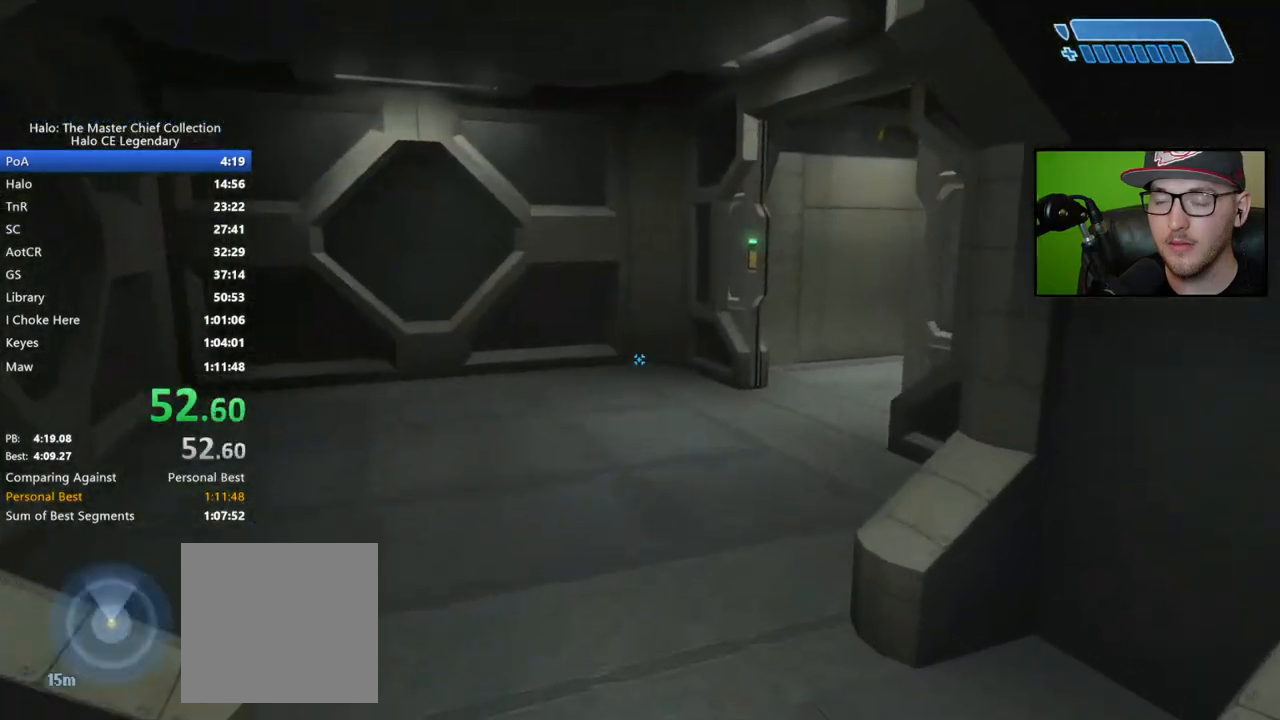
{"buttons": [], "left_stick": "up", "right_stick": "right", "events": [[350, "right_stick", "right"]]}
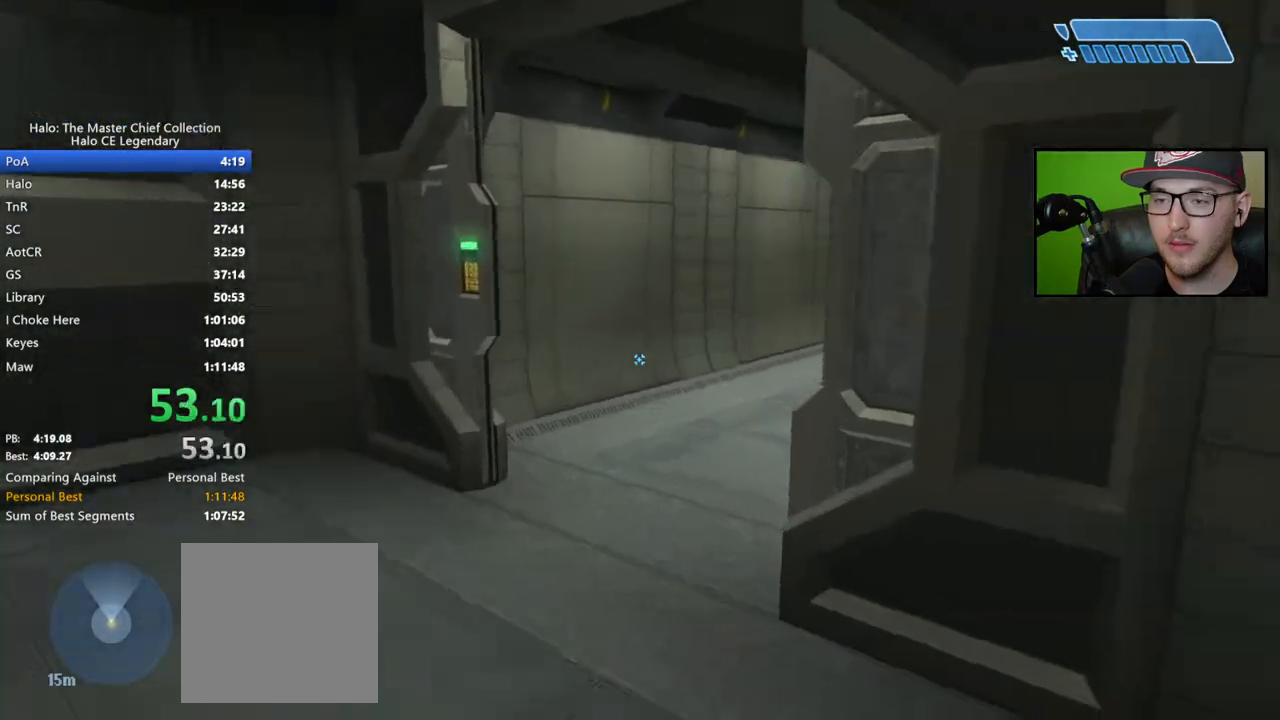
{"buttons": [], "left_stick": "up", "right_stick": "right", "events": [[33, "right_stick", "center"], [467, "right_stick", "right"]]}
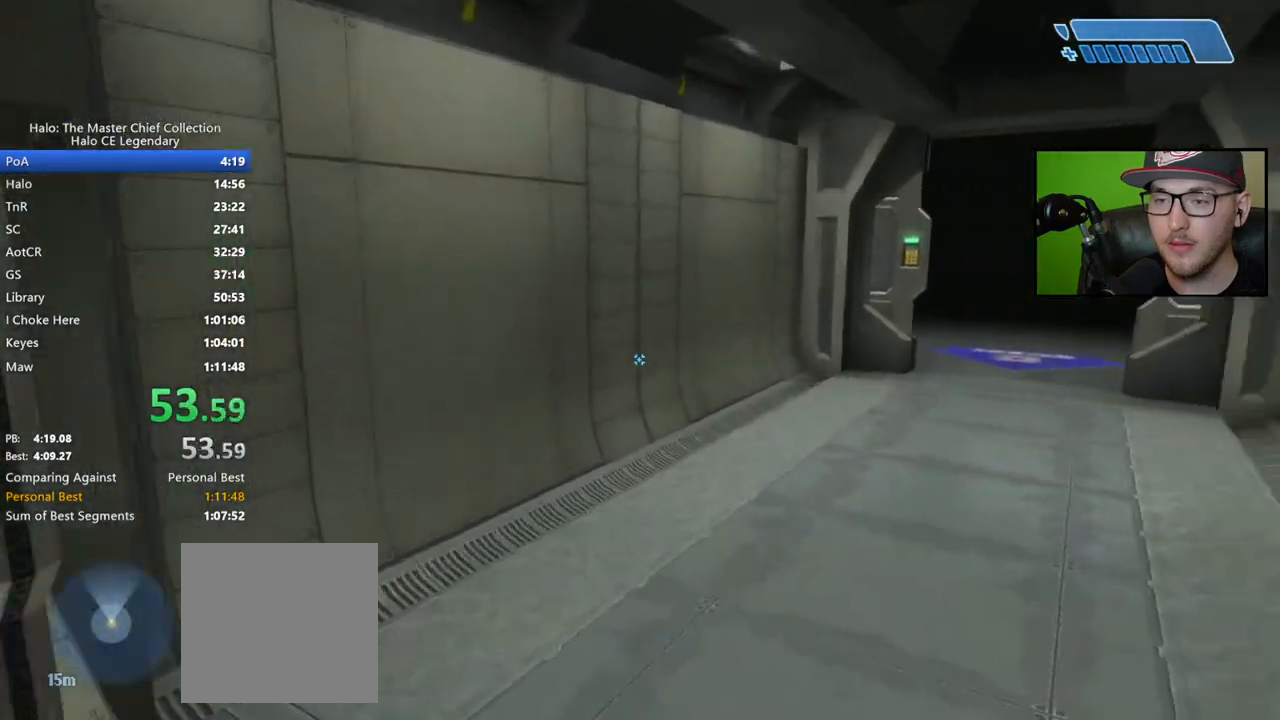
{"buttons": [], "left_stick": "up", "right_stick": "center", "events": [[150, "right_stick", "center"]]}
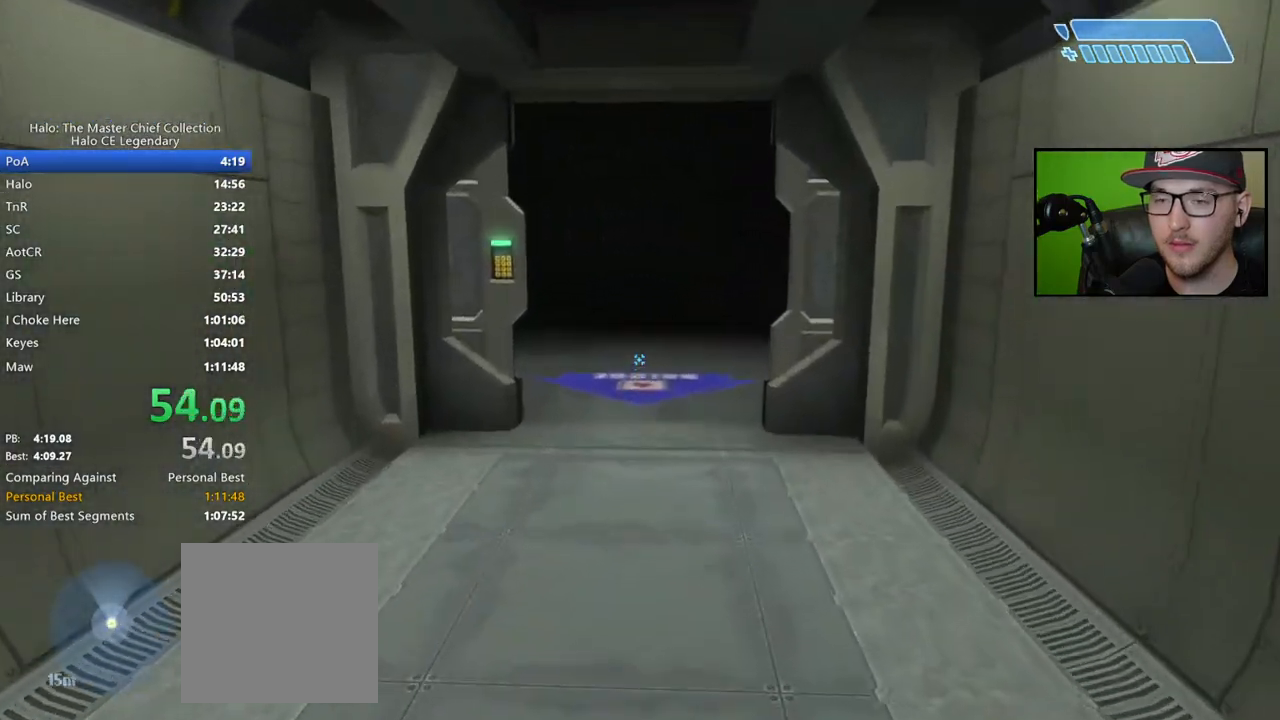
{"buttons": [], "left_stick": "up", "right_stick": "center", "events": [[283, "R2", "down"], [417, "R2", "up"]]}
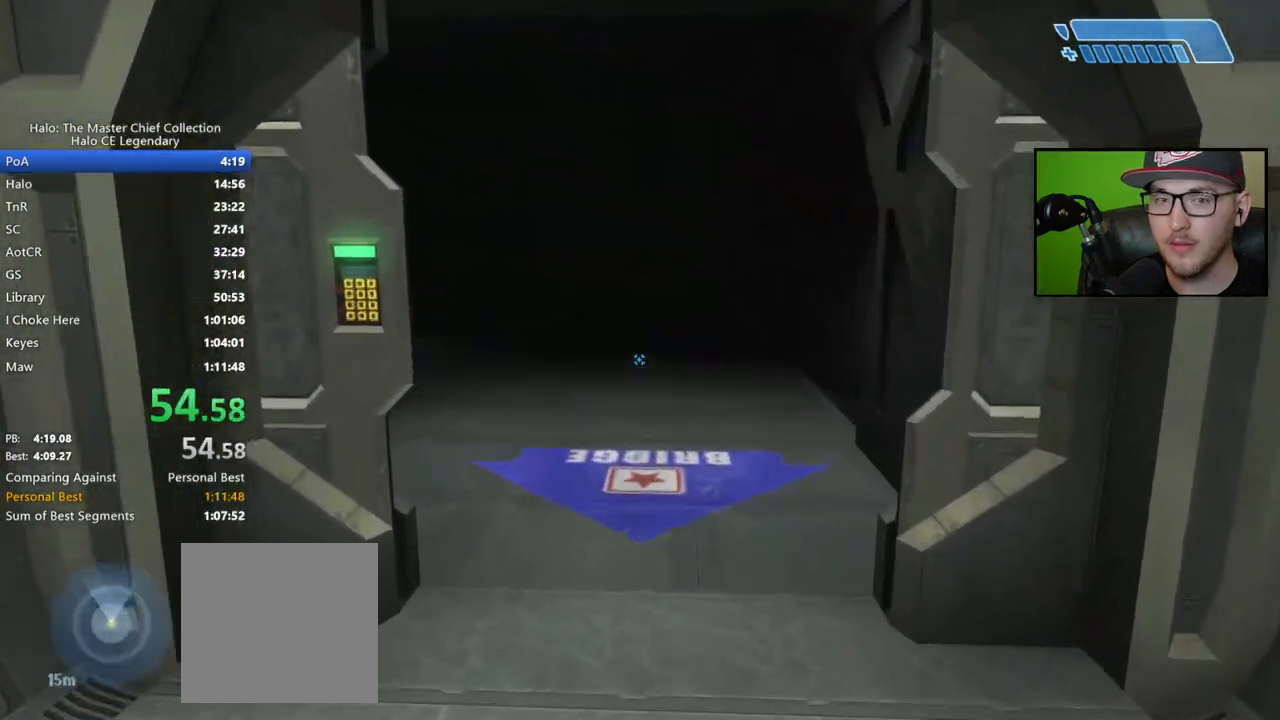
{"buttons": [], "left_stick": "up", "right_stick": "left", "events": [[67, "L2", "down"], [217, "L2", "up"], [383, "right_stick", "left"]]}
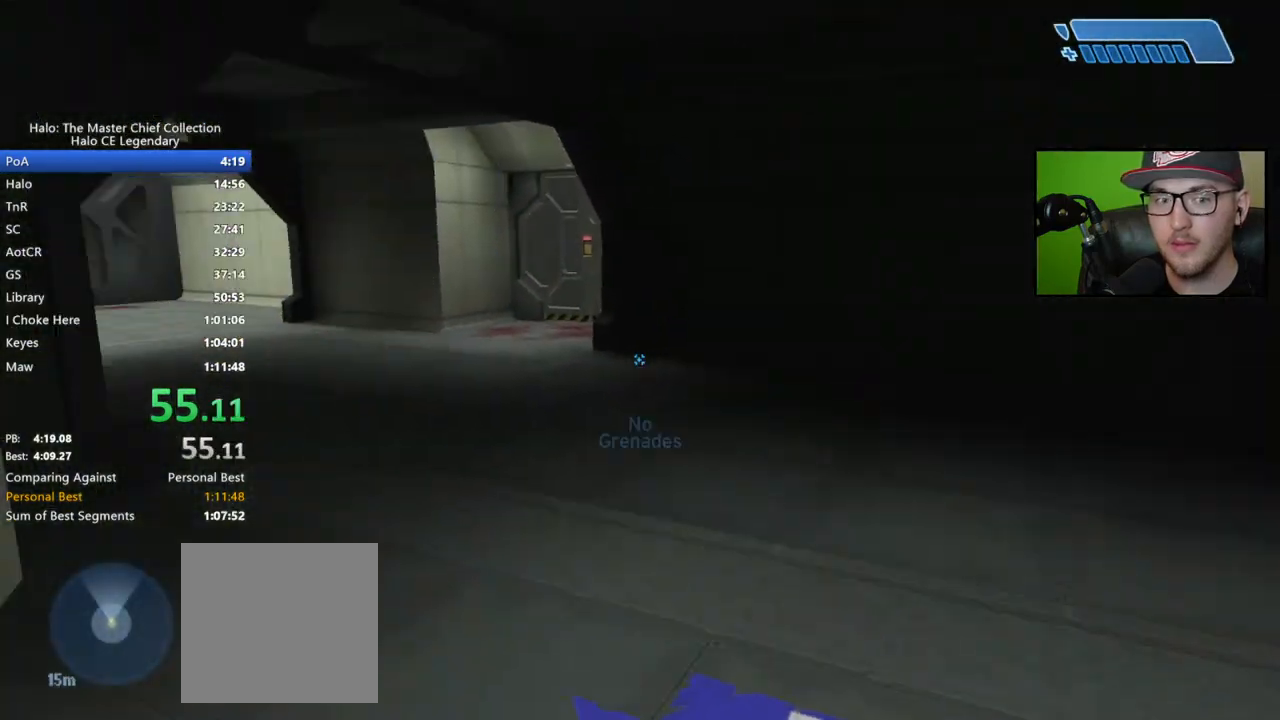
{"buttons": [], "left_stick": "up", "right_stick": "center", "events": [[67, "right_stick", "center"], [233, "right_stick", "up-left"], [400, "right_stick", "center"]]}
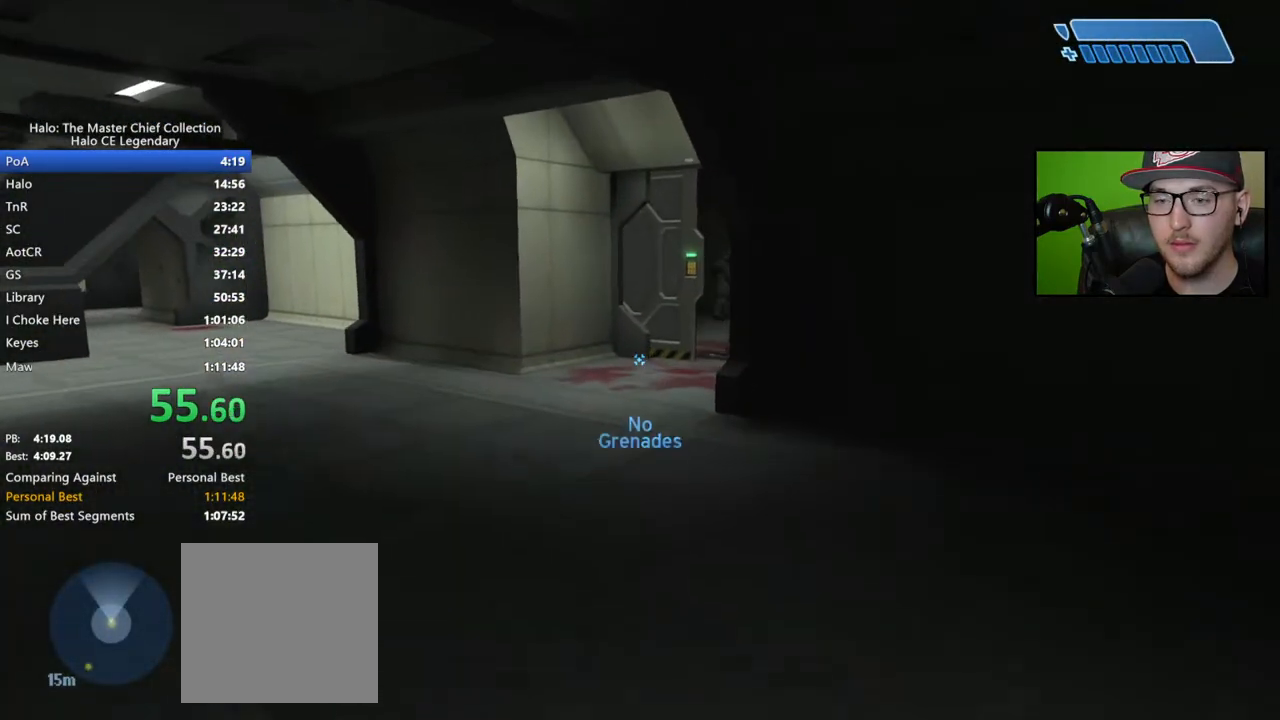
{"buttons": [], "left_stick": "up", "right_stick": "center", "events": [[33, "right_stick", "up-left"], [150, "right_stick", "center"]]}
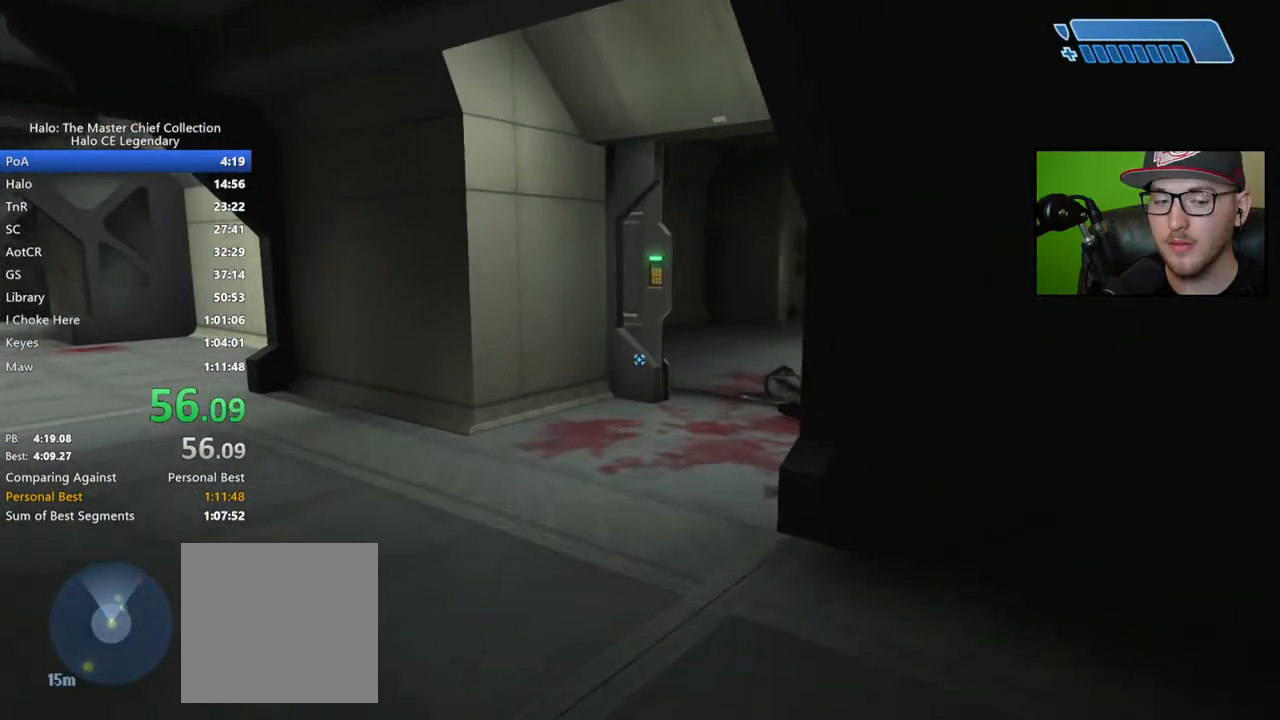
{"buttons": [], "left_stick": "up", "right_stick": "center", "events": []}
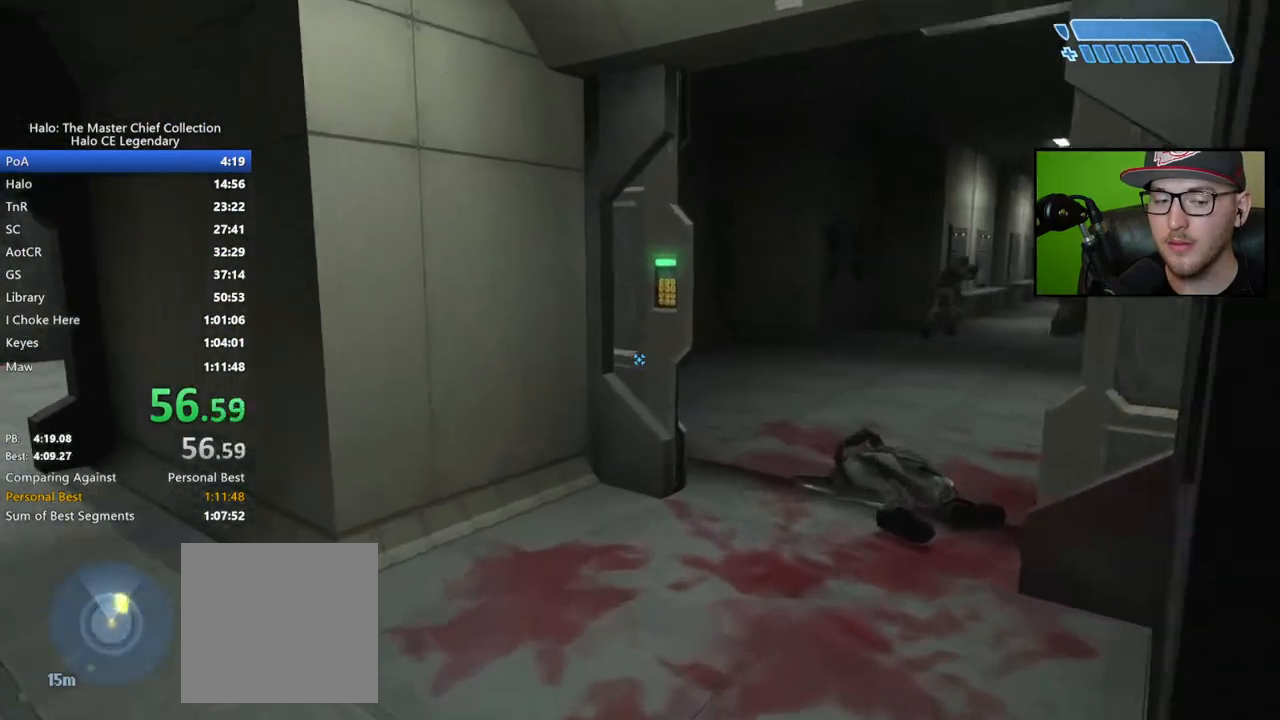
{"buttons": [], "left_stick": "up", "right_stick": "right", "events": [[50, "right_stick", "right"]]}
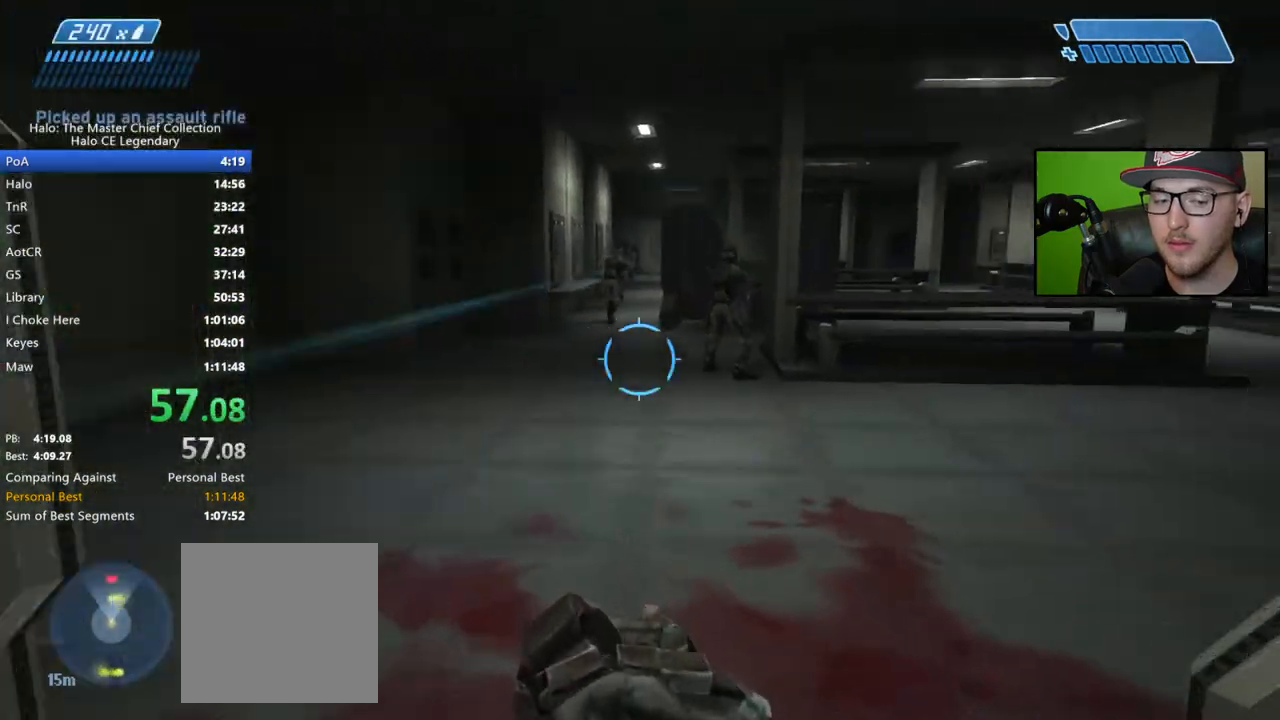
{"buttons": [], "left_stick": "up", "right_stick": "right", "events": [[300, "right_stick", "center"], [383, "right_stick", "right"]]}
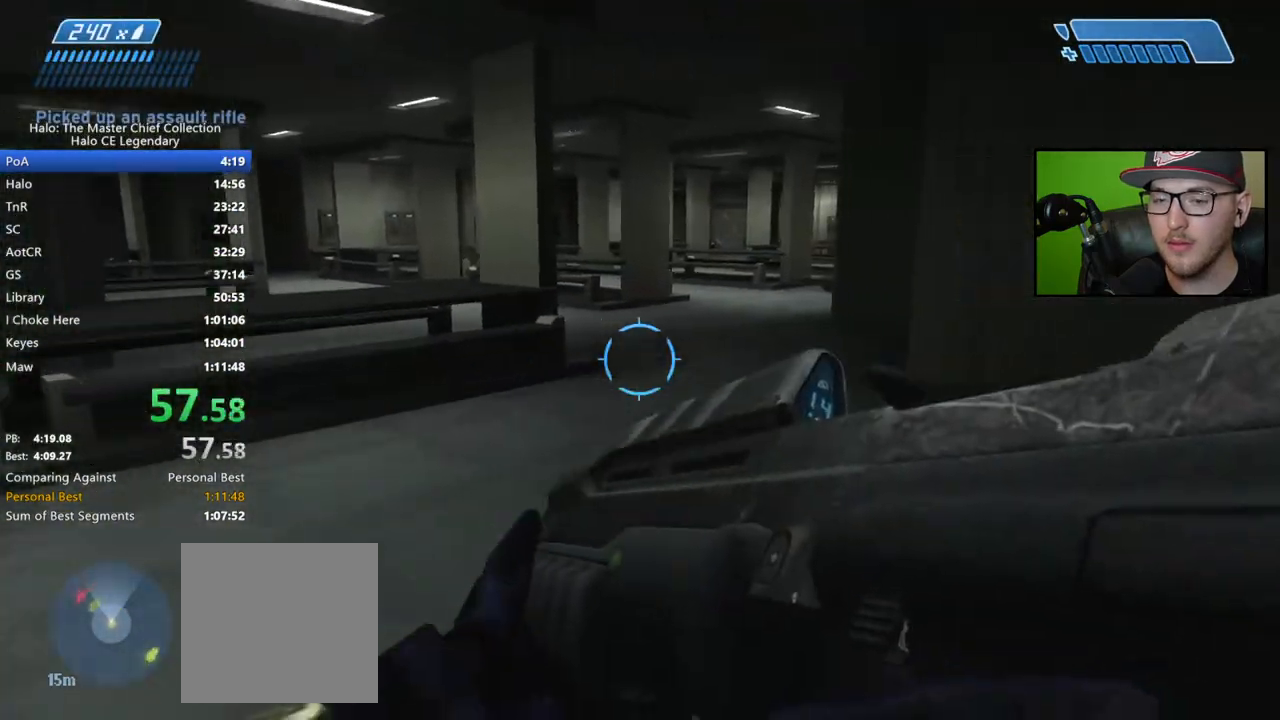
{"buttons": [], "left_stick": "up", "right_stick": "right", "events": [[100, "right_stick", "center"], [167, "X", "down"], [267, "X", "up"], [467, "right_stick", "right"]]}
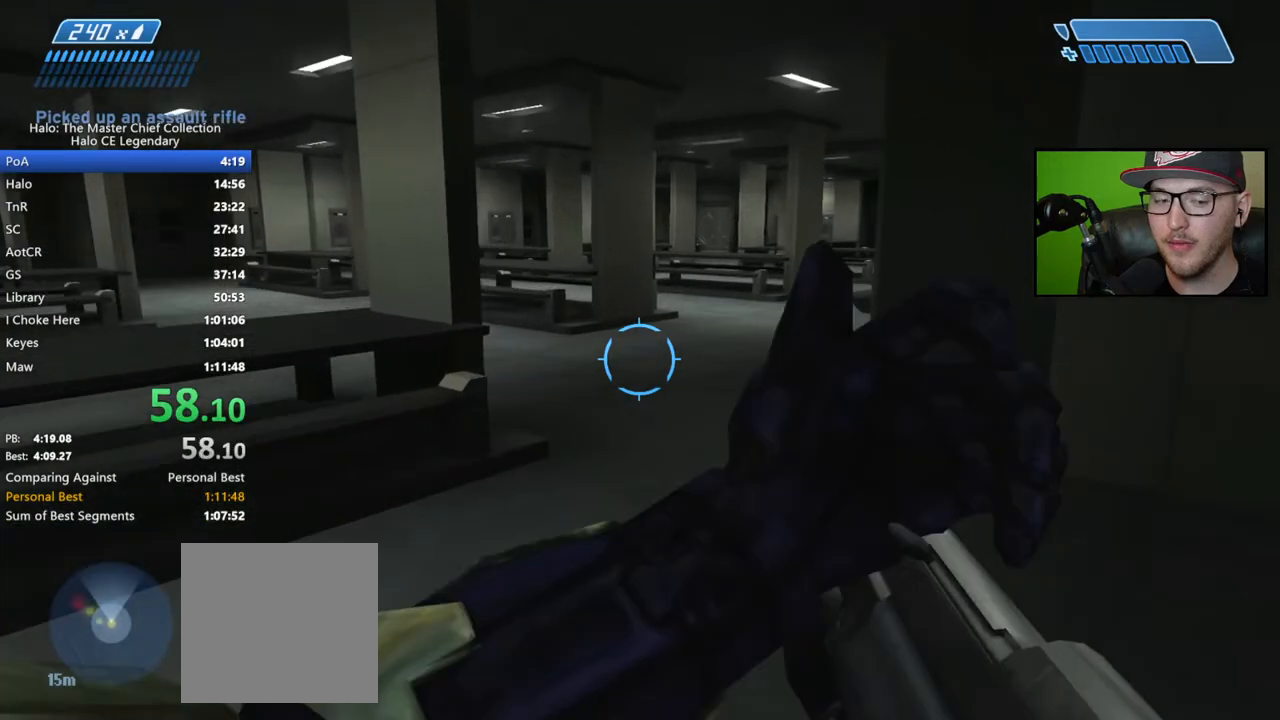
{"buttons": [], "left_stick": "up", "right_stick": "down-right", "events": [[17, "right_stick", "down-right"]]}
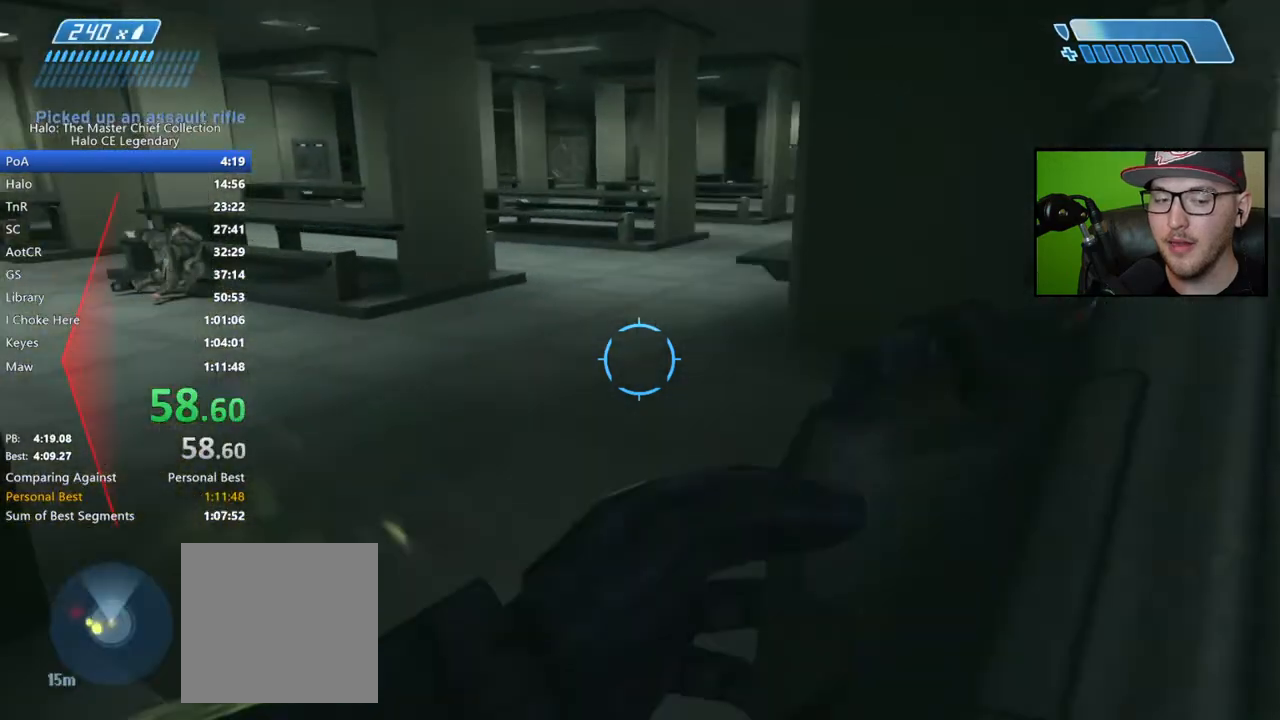
{"buttons": [], "left_stick": "up", "right_stick": "right", "events": [[17, "right_stick", "center"], [83, "A", "down"], [183, "A", "up"], [367, "right_stick", "right"]]}
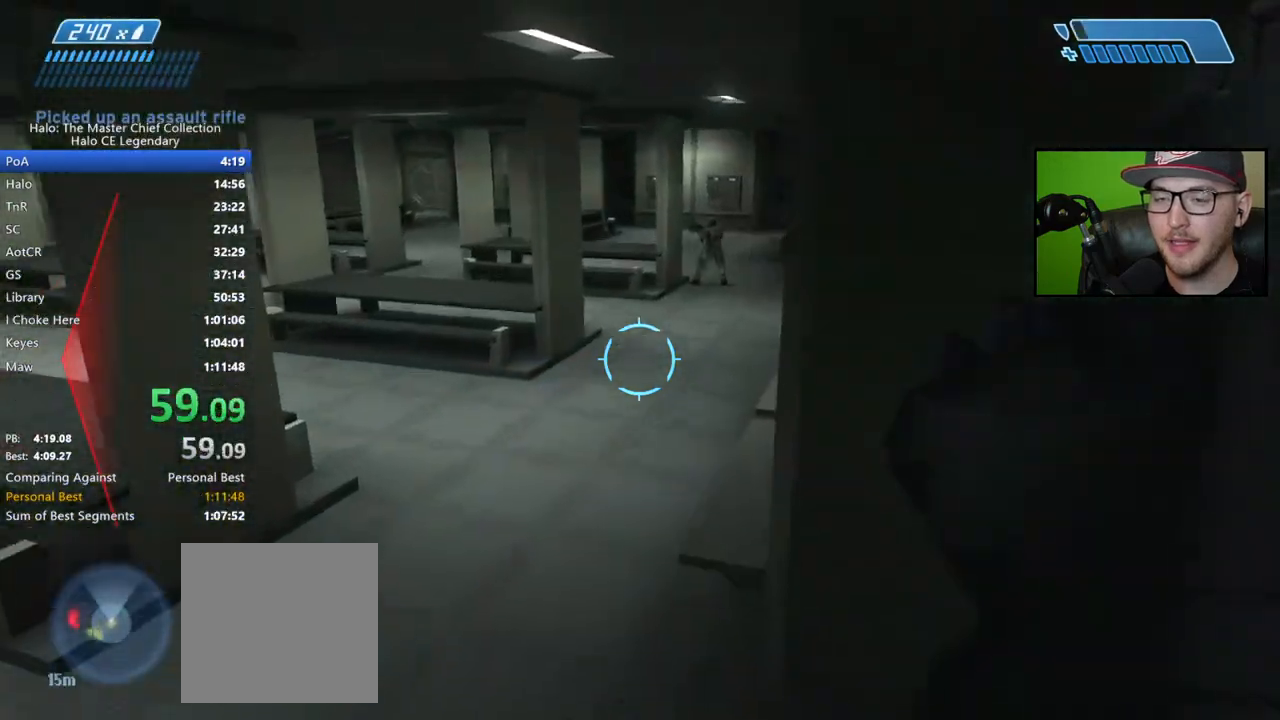
{"buttons": [], "left_stick": "up", "right_stick": "center", "events": [[33, "right_stick", "center"], [250, "right_stick", "right"], [467, "right_stick", "center"]]}
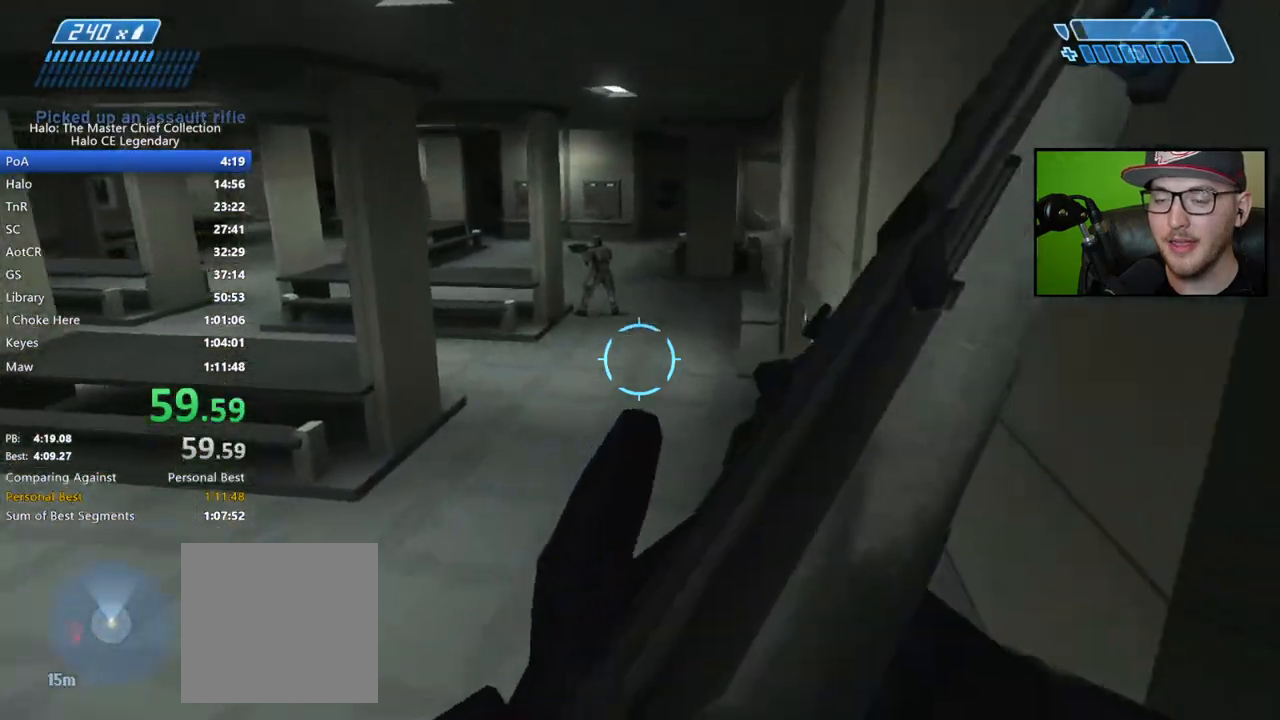
{"buttons": [], "left_stick": "up", "right_stick": "center", "events": [[50, "right_stick", "right"], [450, "right_stick", "center"]]}
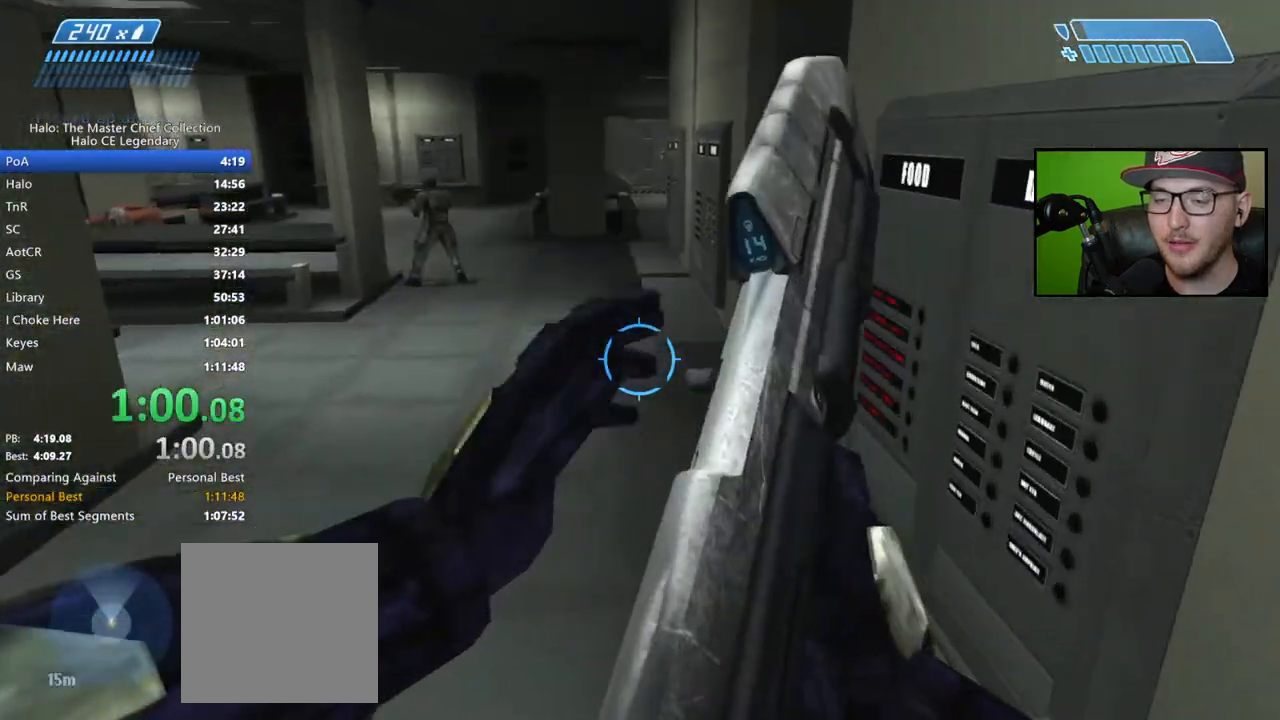
{"buttons": ["A"], "left_stick": "up", "right_stick": "center", "events": [[233, "A", "down"]]}
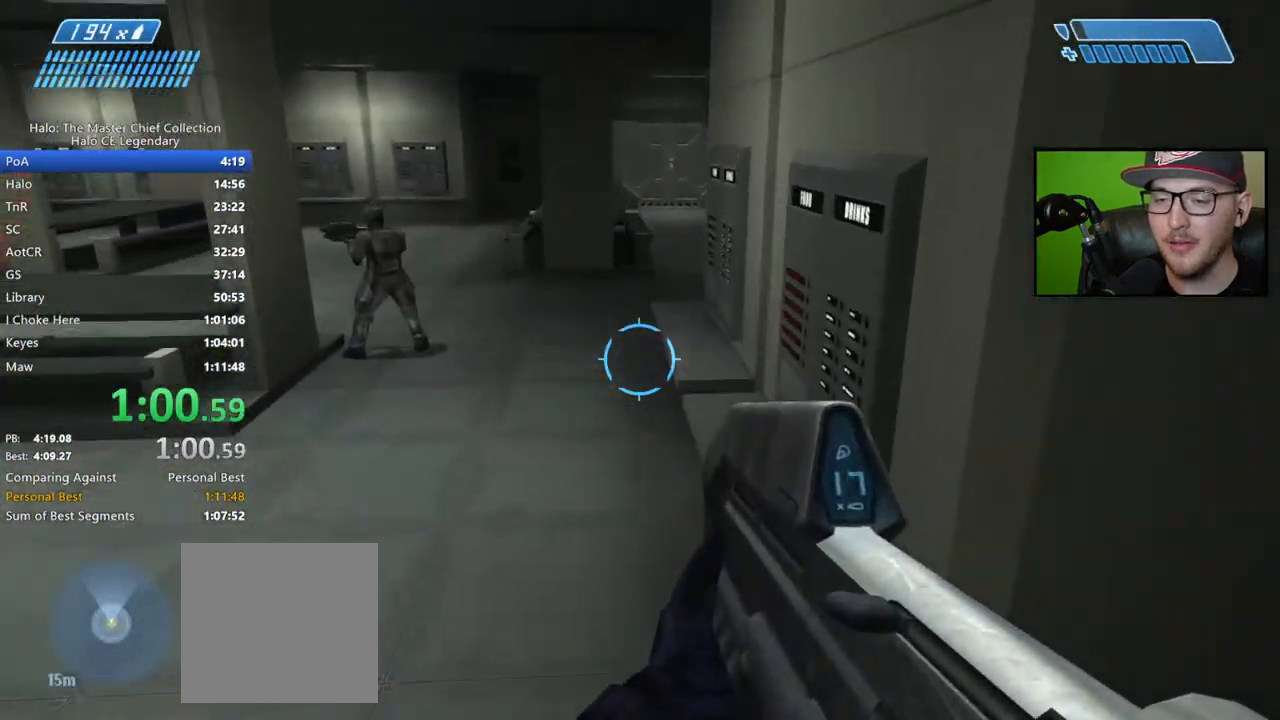
{"buttons": [], "left_stick": "up", "right_stick": "center", "events": [[17, "A", "up"], [300, "right_stick", "right"], [450, "right_stick", "center"]]}
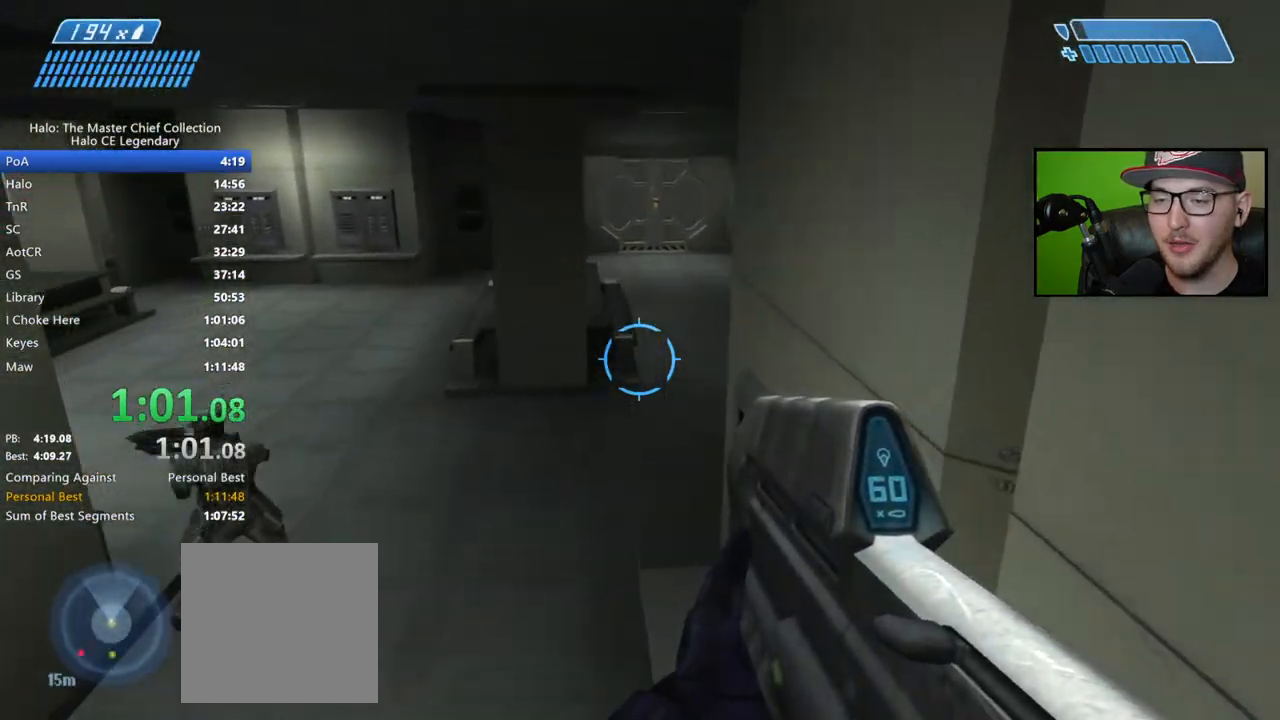
{"buttons": [], "left_stick": "up", "right_stick": "up-right", "events": [[200, "right_stick", "up-right"]]}
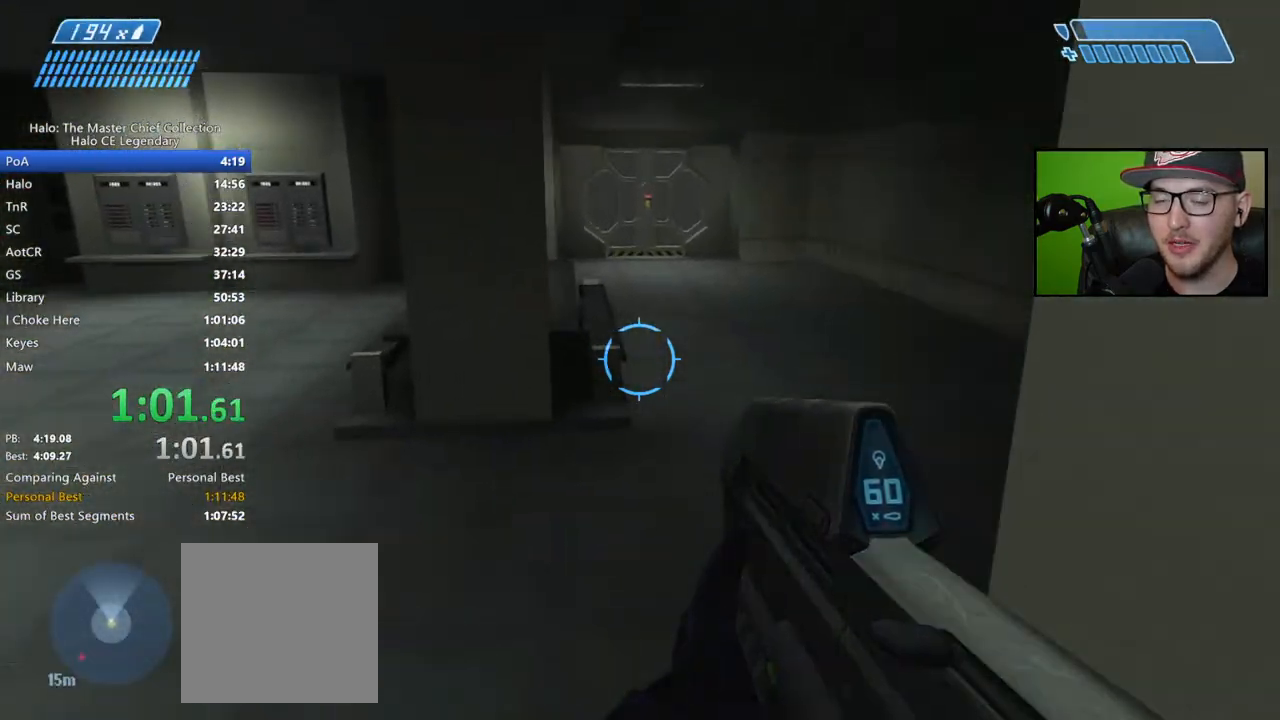
{"buttons": [], "left_stick": "up", "right_stick": "up-left", "events": [[117, "right_stick", "center"], [333, "right_stick", "up-left"]]}
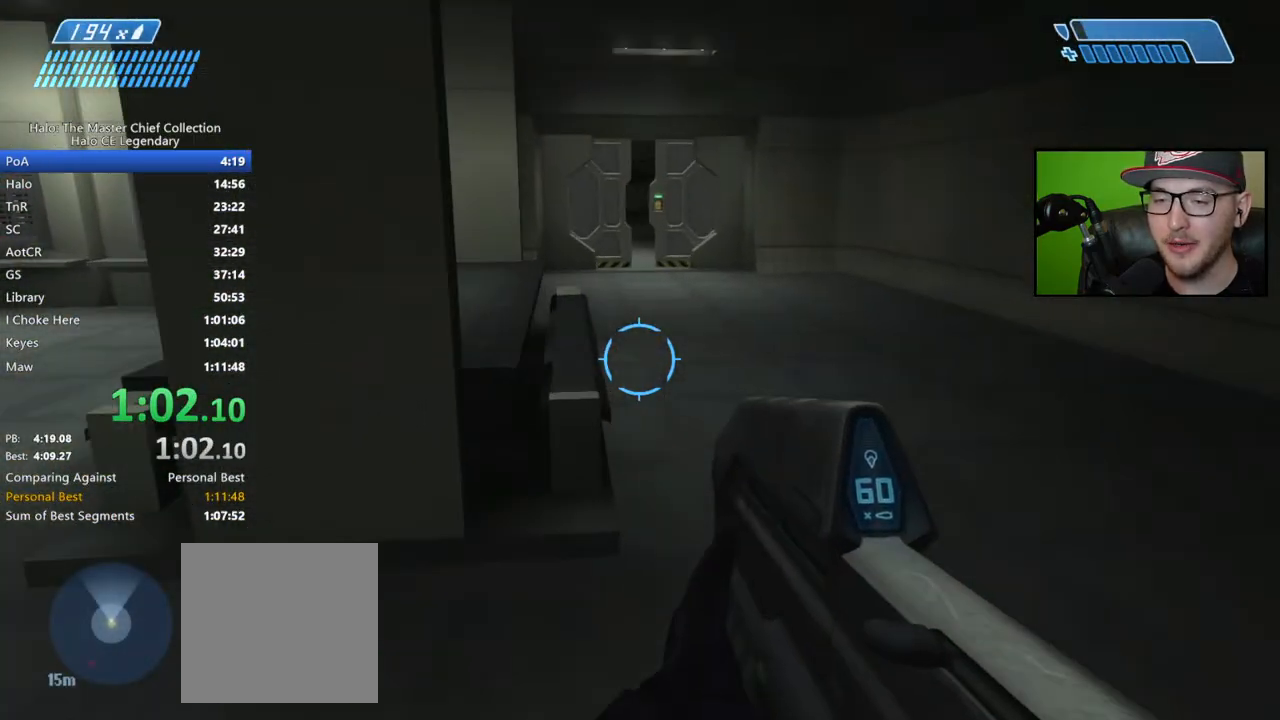
{"buttons": [], "left_stick": "up", "right_stick": "center", "events": [[50, "right_stick", "center"], [250, "A", "down"], [367, "A", "up"]]}
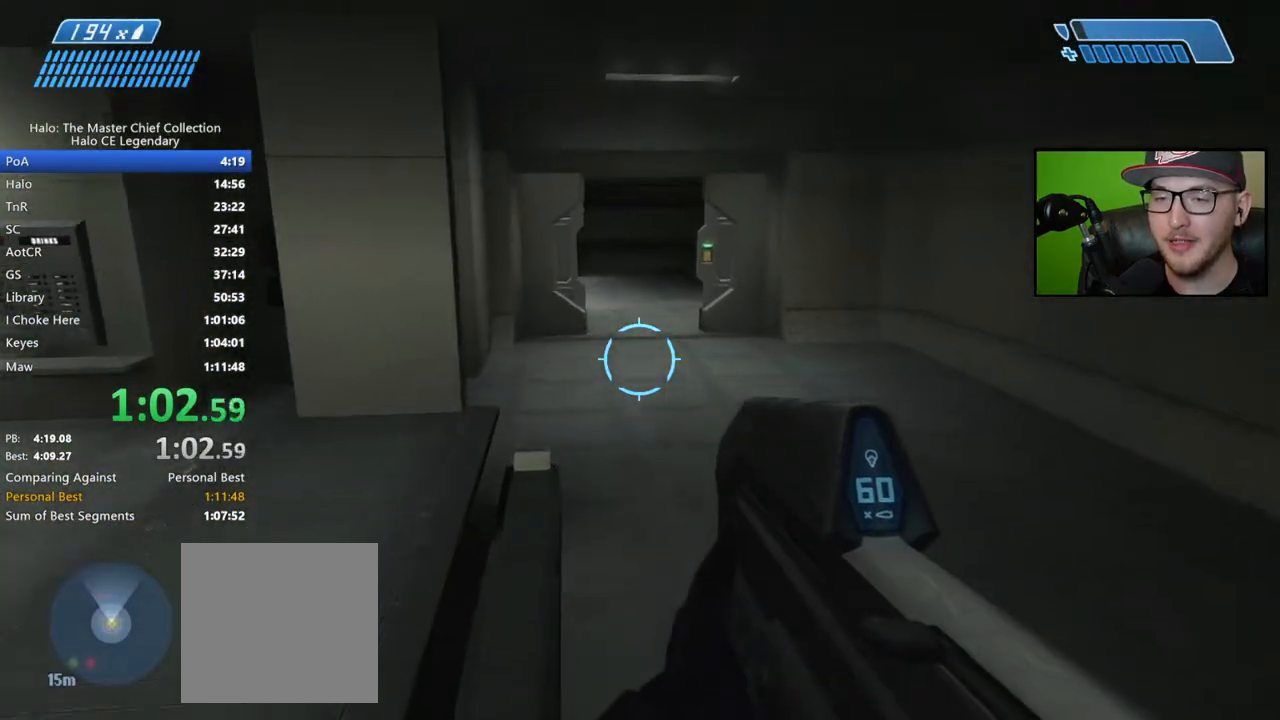
{"buttons": [], "left_stick": "up", "right_stick": "up-left", "events": [[417, "right_stick", "up-left"]]}
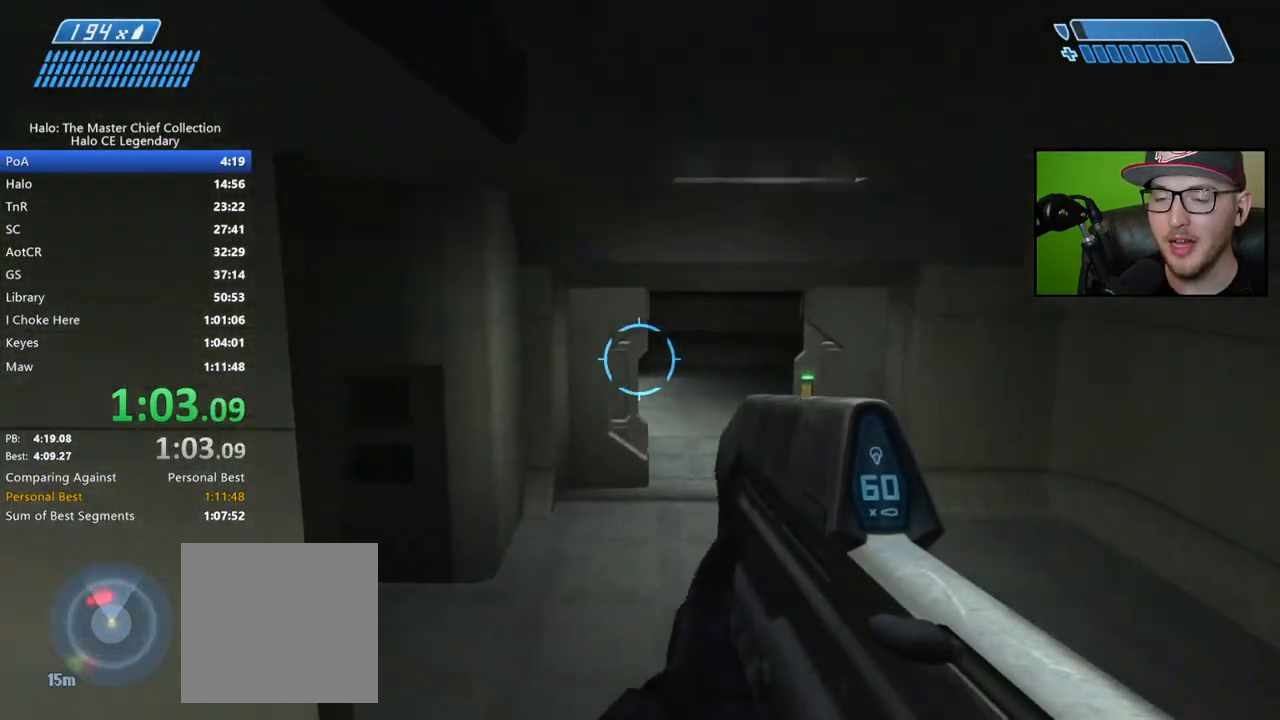
{"buttons": ["R2"], "left_stick": "up", "right_stick": "center", "events": [[67, "right_stick", "center"], [350, "right_stick", "down"], [417, "R2", "down"], [500, "right_stick", "center"]]}
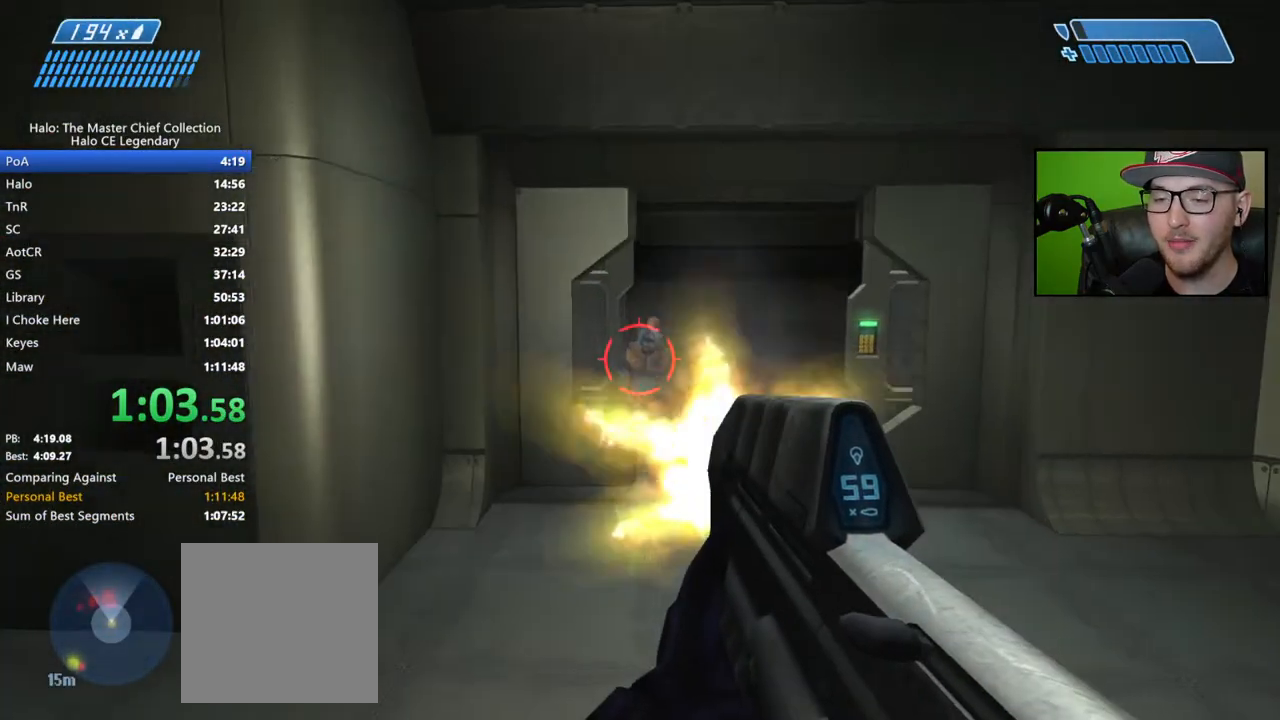
{"buttons": ["R2"], "left_stick": "up", "right_stick": "center", "events": []}
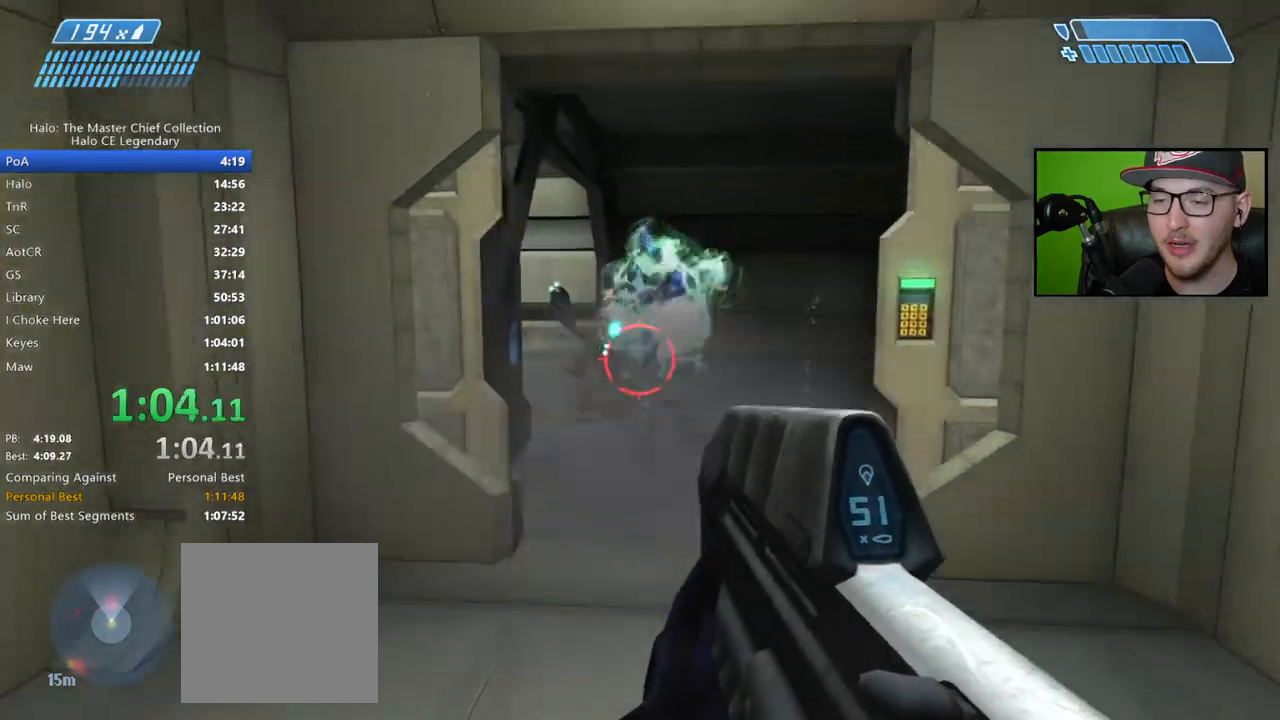
{"buttons": ["R2"], "left_stick": "up", "right_stick": "center", "events": [[33, "right_stick", "right"], [117, "R2", "up"], [133, "right_stick", "center"], [283, "A", "down"], [350, "R2", "down"], [367, "A", "up"]]}
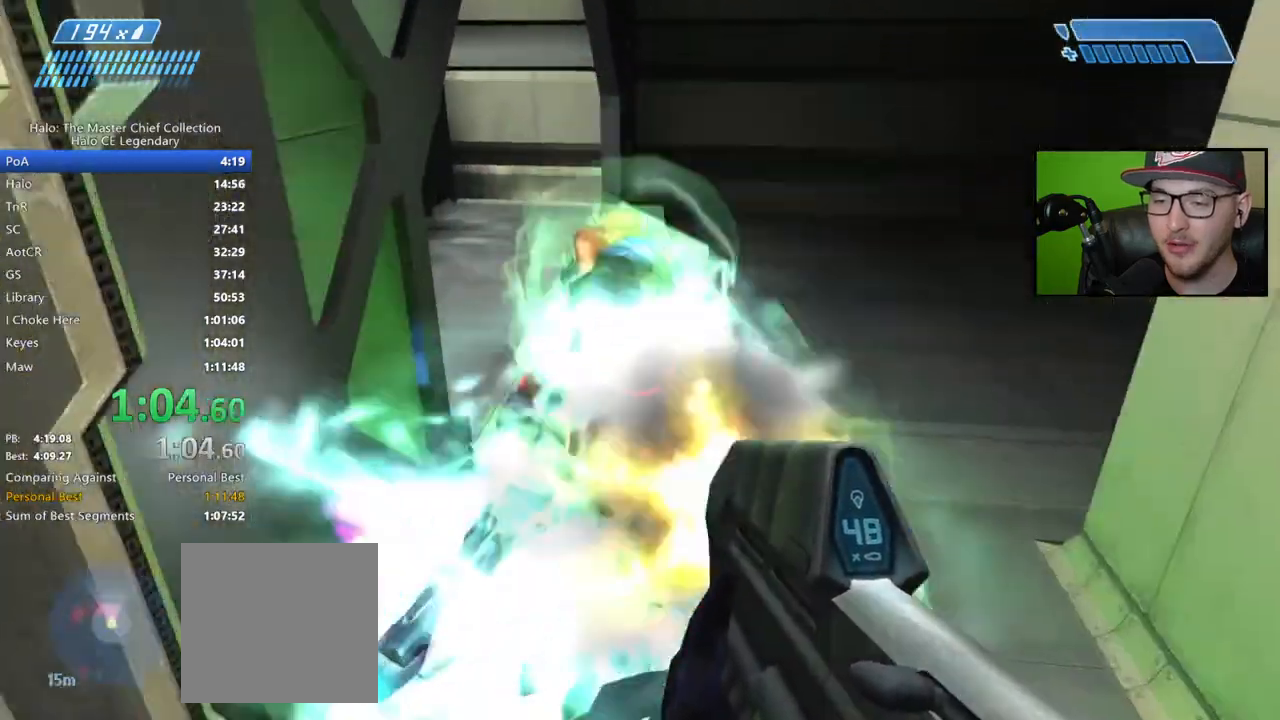
{"buttons": ["R2"], "left_stick": "up", "right_stick": "left", "events": [[67, "right_stick", "up-left"], [167, "right_stick", "left"], [383, "right_stick", "center"], [433, "right_stick", "up-left"], [500, "right_stick", "left"]]}
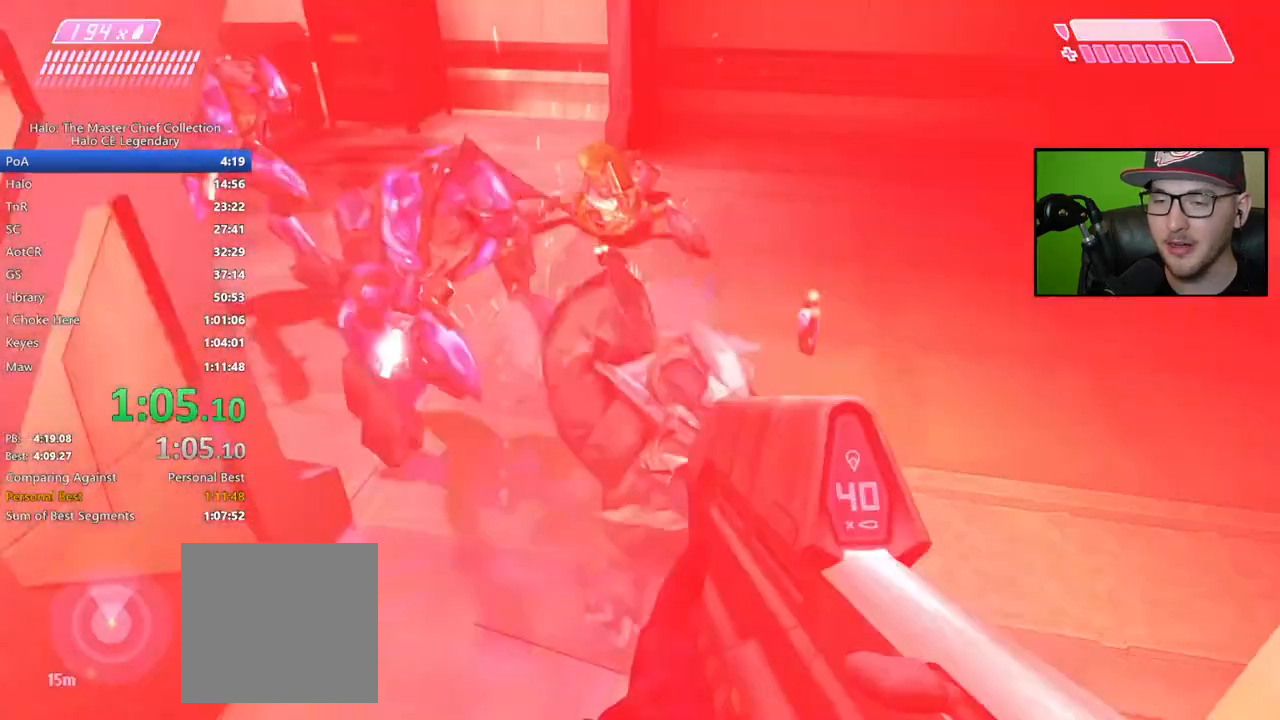
{"buttons": ["R2"], "left_stick": "up", "right_stick": "center", "events": [[117, "right_stick", "center"], [167, "right_stick", "up-right"], [350, "right_stick", "center"]]}
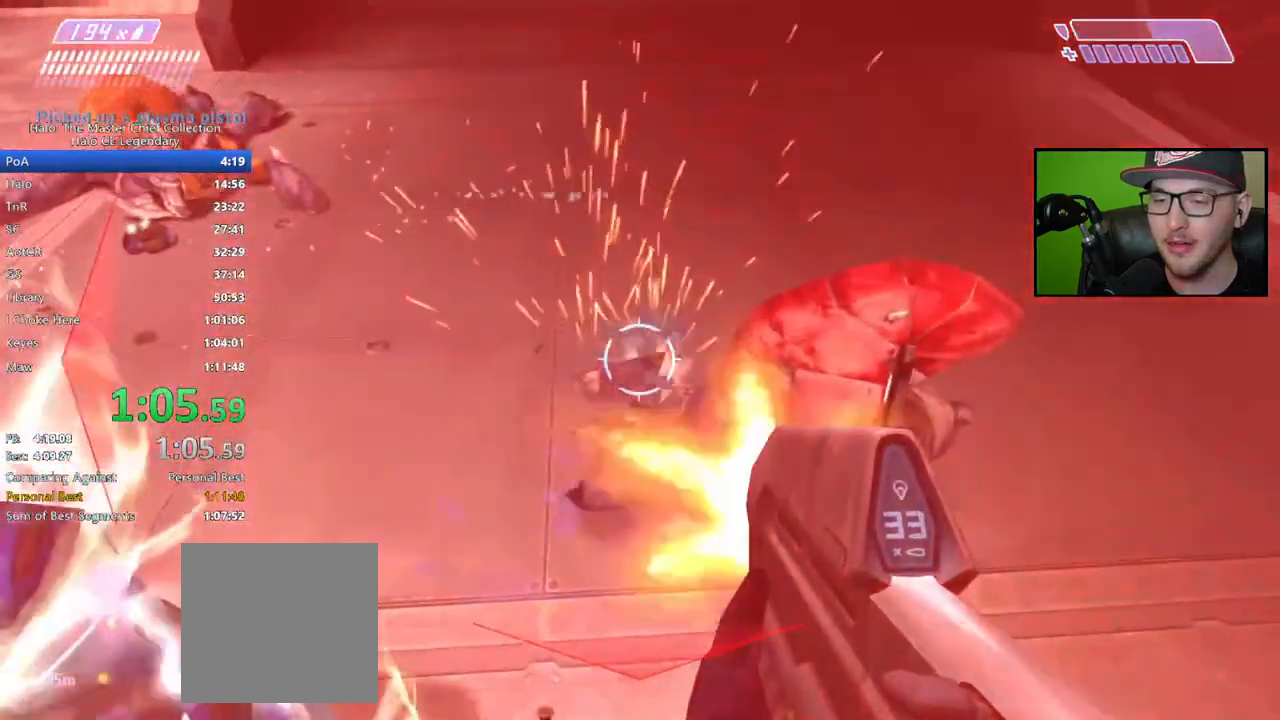
{"buttons": [], "left_stick": "up", "right_stick": "left", "events": [[100, "R2", "up"], [133, "right_stick", "up-left"], [367, "right_stick", "center"], [500, "right_stick", "left"]]}